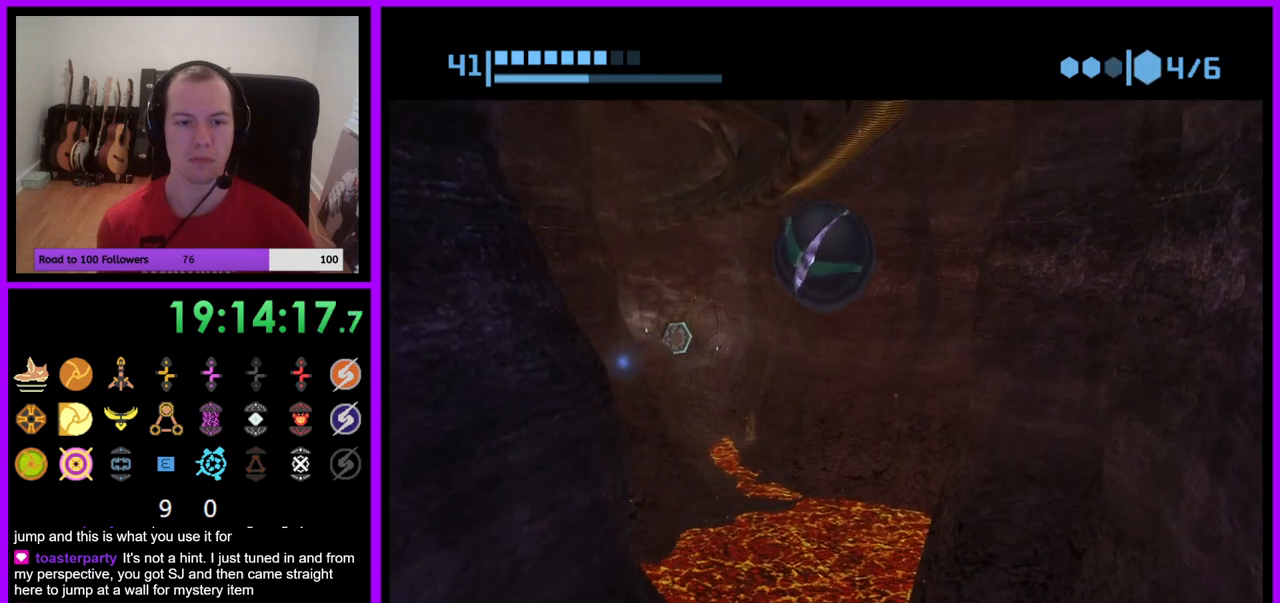
Gameplay with a controller (Nintendo layout); each line is a JSON object with the inputs held at the frame after it. "events" lists button and stick changes between this image and that frame as [ms after this image, input, new state], when the widget could be followed in between. Not read: L3 R3.
{"buttons": ["R1"], "left_stick": "down", "right_stick": "center", "events": [[267, "left_stick", "left"], [350, "left_stick", "down-left"], [483, "left_stick", "down"]]}
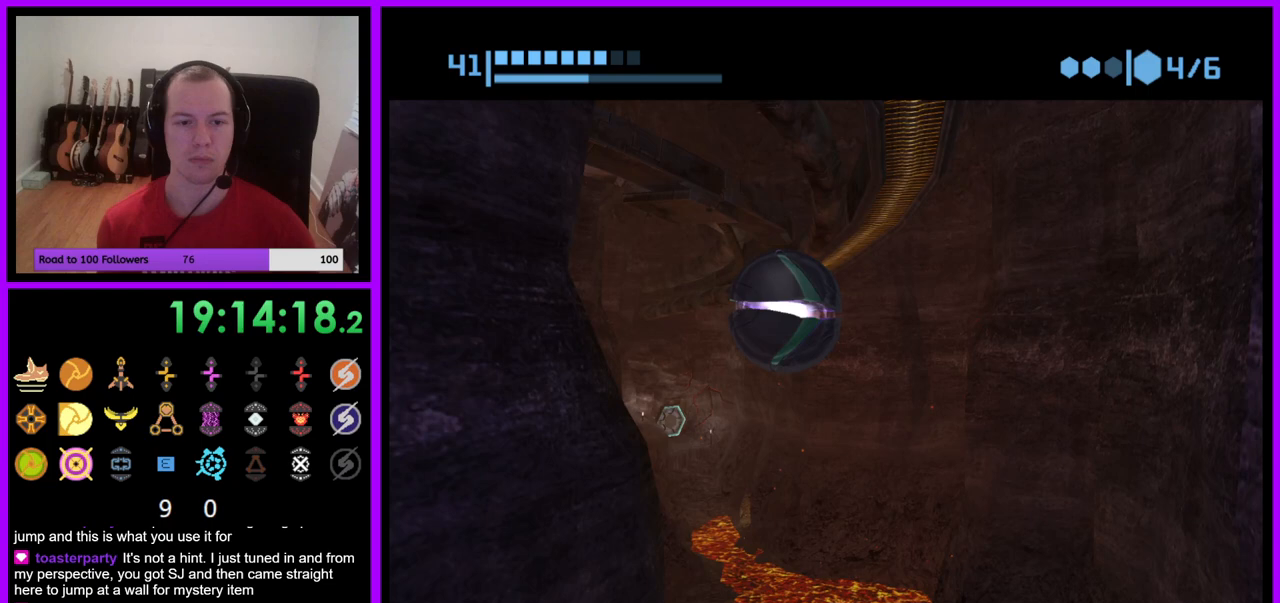
{"buttons": ["R1"], "left_stick": "up", "right_stick": "center", "events": [[267, "left_stick", "up-right"], [317, "left_stick", "up"]]}
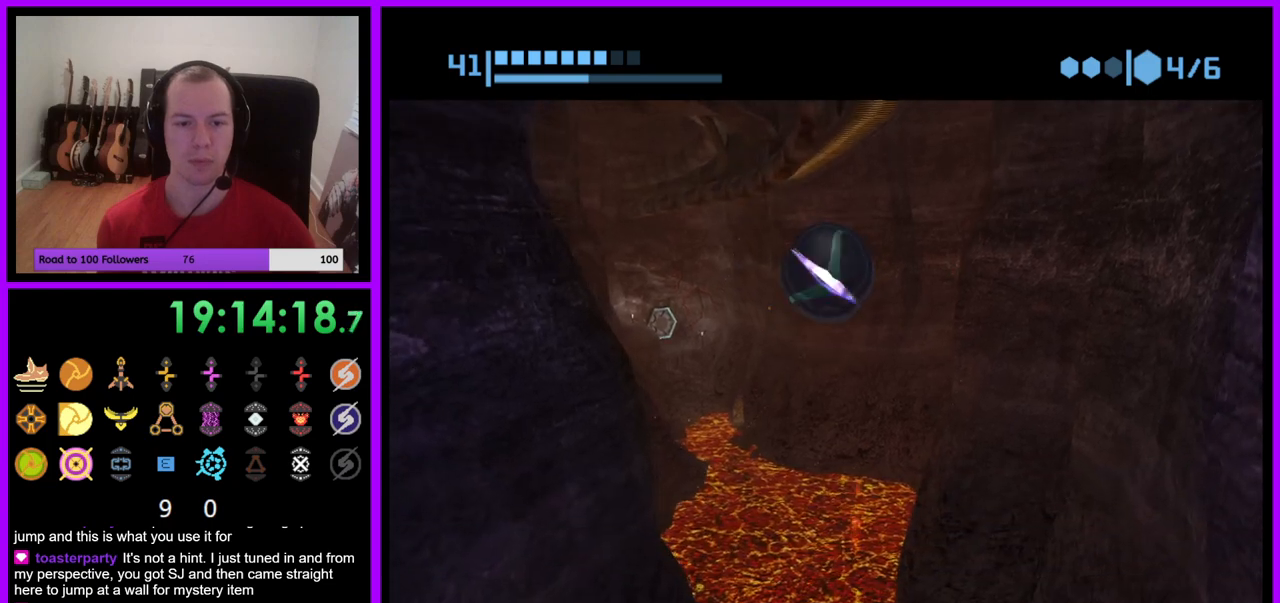
{"buttons": ["R1"], "left_stick": "up", "right_stick": "center", "events": []}
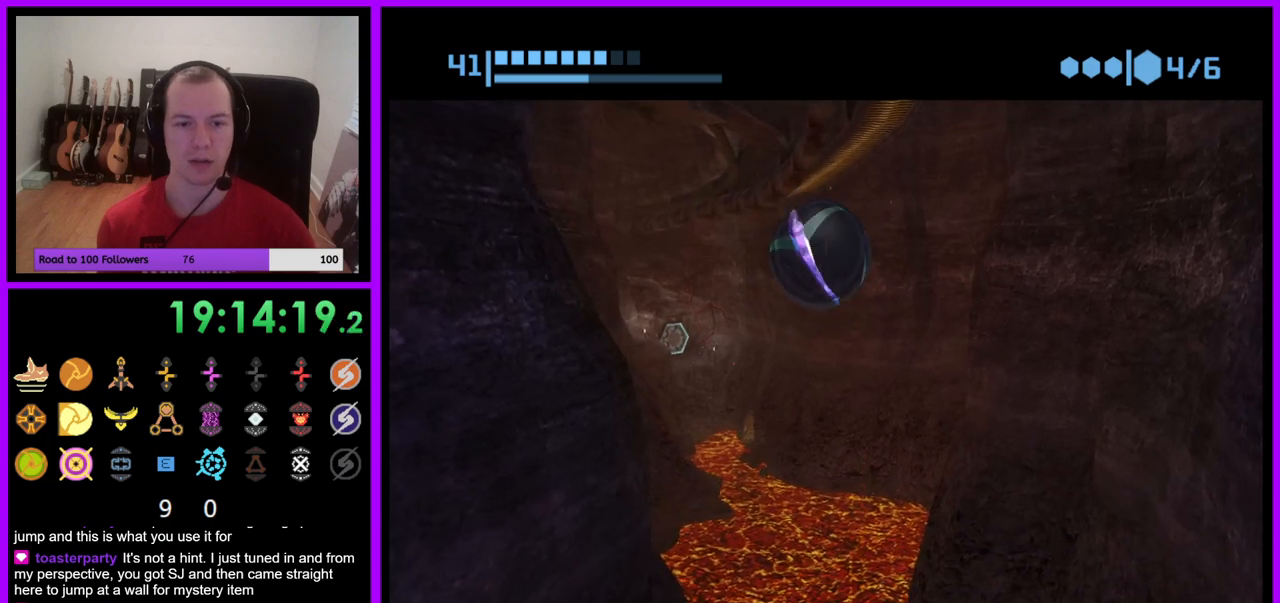
{"buttons": ["R1"], "left_stick": "up-right", "right_stick": "center", "events": [[83, "left_stick", "up-right"]]}
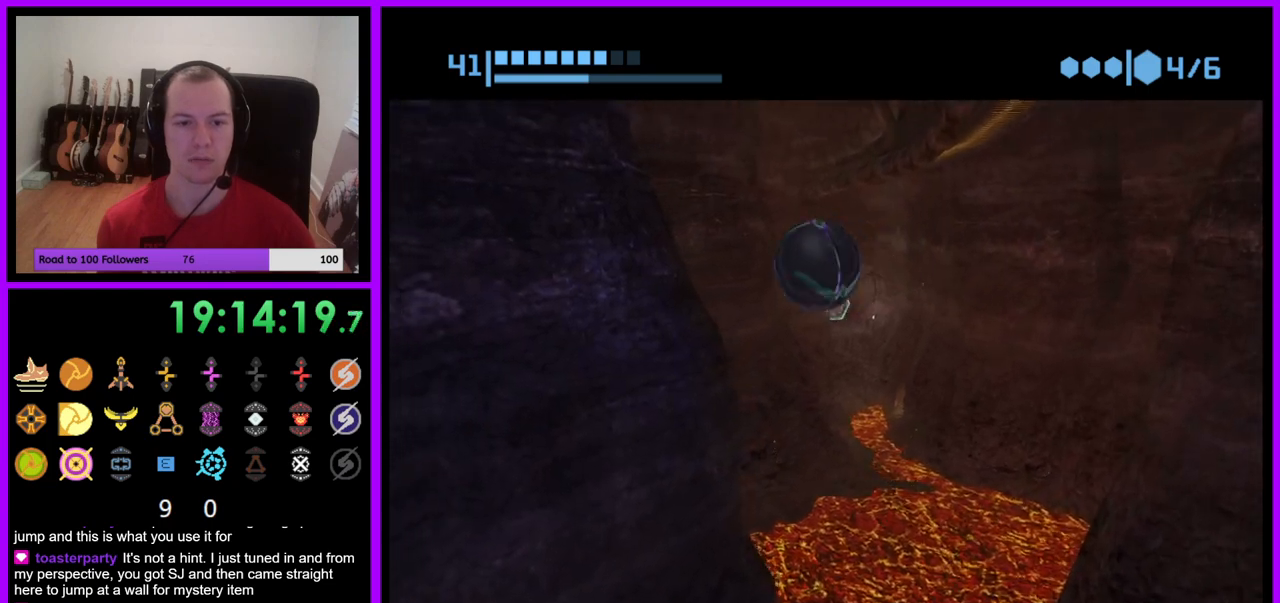
{"buttons": ["R1"], "left_stick": "down", "right_stick": "center", "events": [[150, "left_stick", "center"], [283, "left_stick", "down"]]}
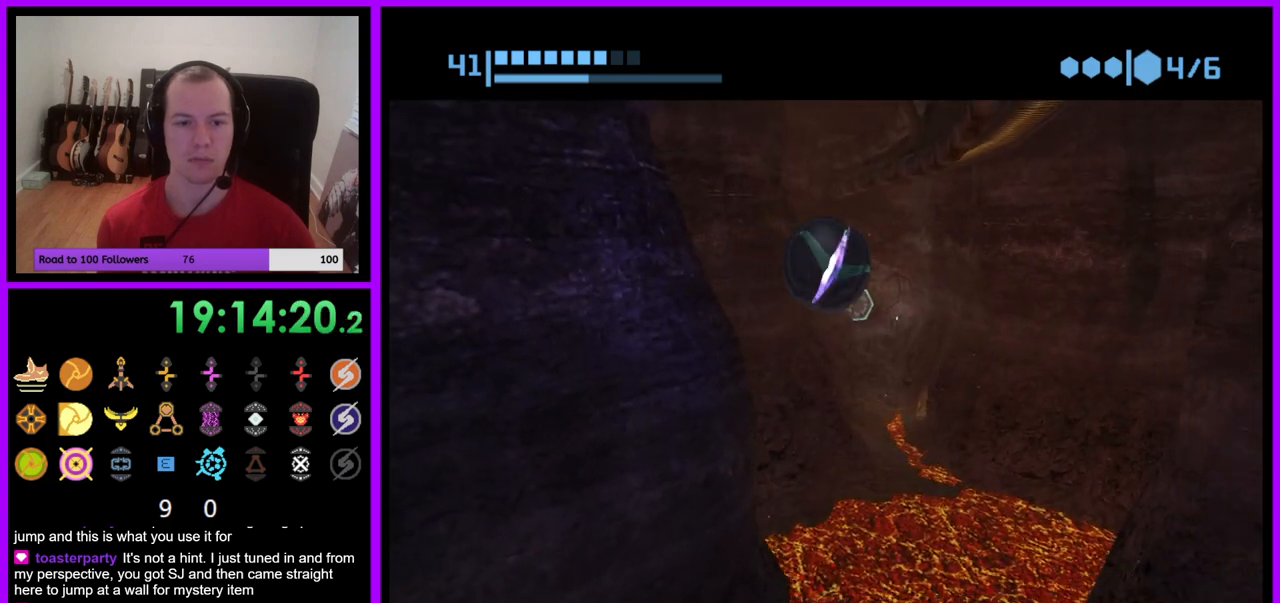
{"buttons": ["R1"], "left_stick": "center", "right_stick": "center", "events": [[183, "left_stick", "center"]]}
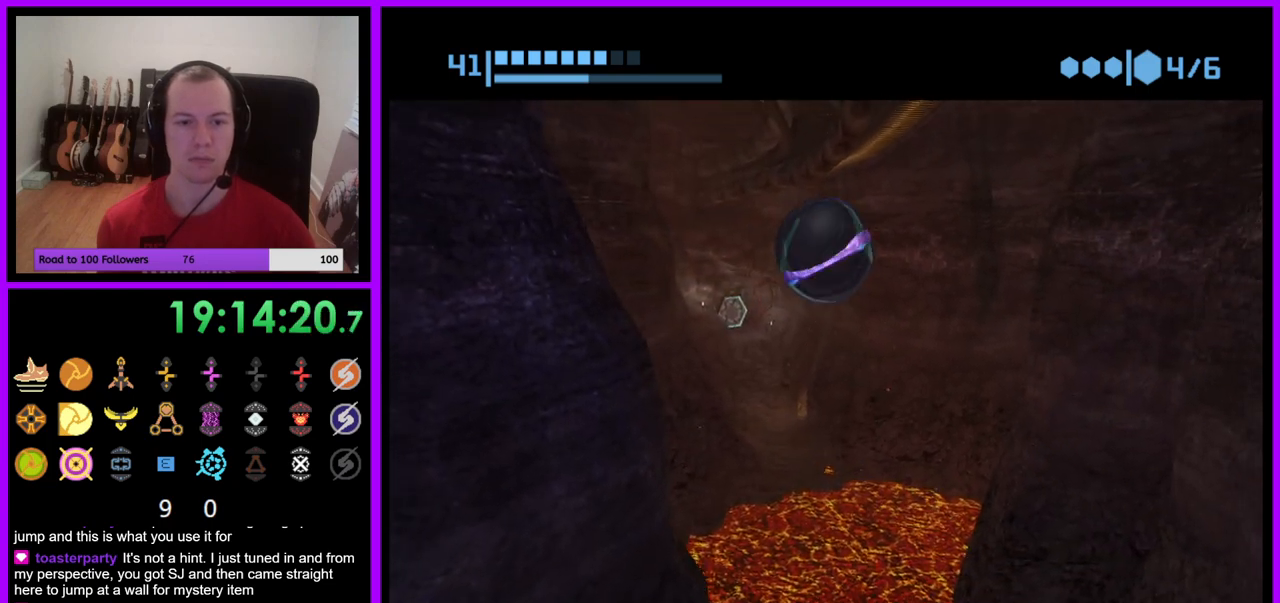
{"buttons": ["R1"], "left_stick": "center", "right_stick": "center", "events": [[50, "left_stick", "down"], [233, "left_stick", "center"]]}
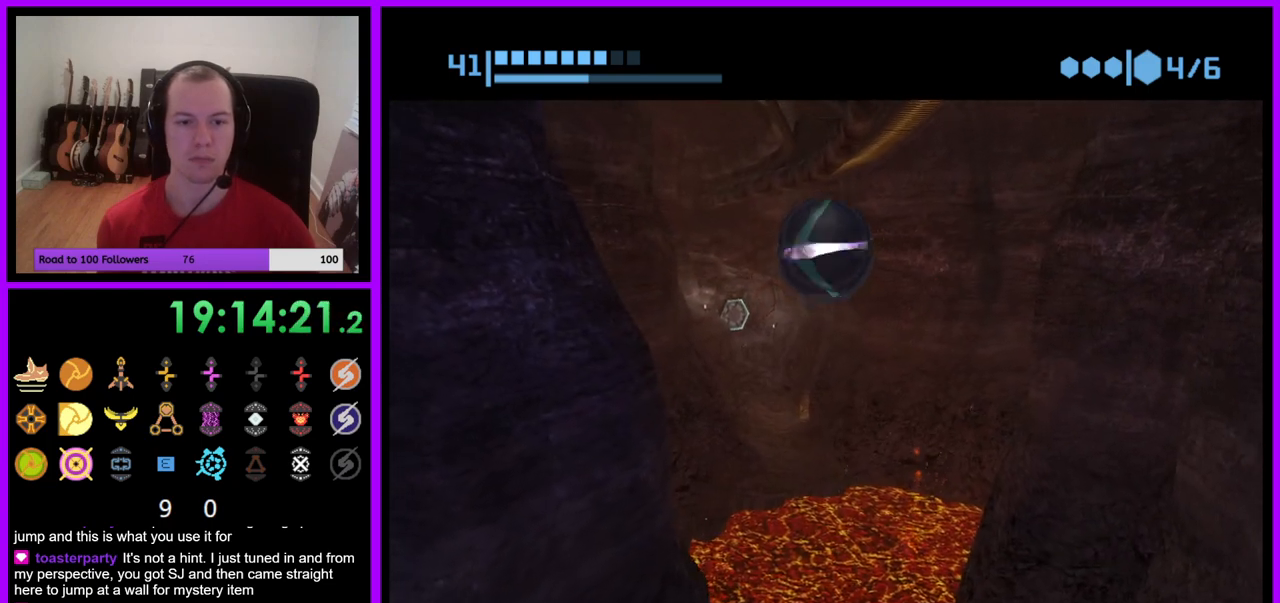
{"buttons": ["R1"], "left_stick": "center", "right_stick": "center", "events": [[33, "left_stick", "right"], [267, "left_stick", "center"]]}
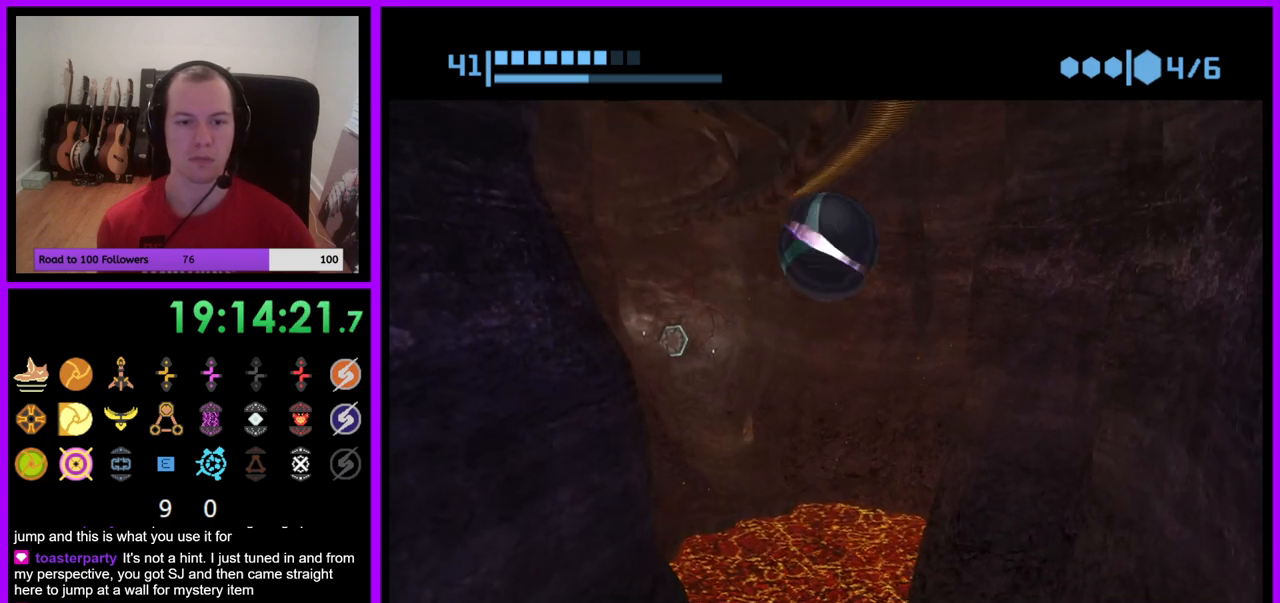
{"buttons": ["R1"], "left_stick": "center", "right_stick": "center", "events": [[183, "left_stick", "up"], [467, "left_stick", "center"]]}
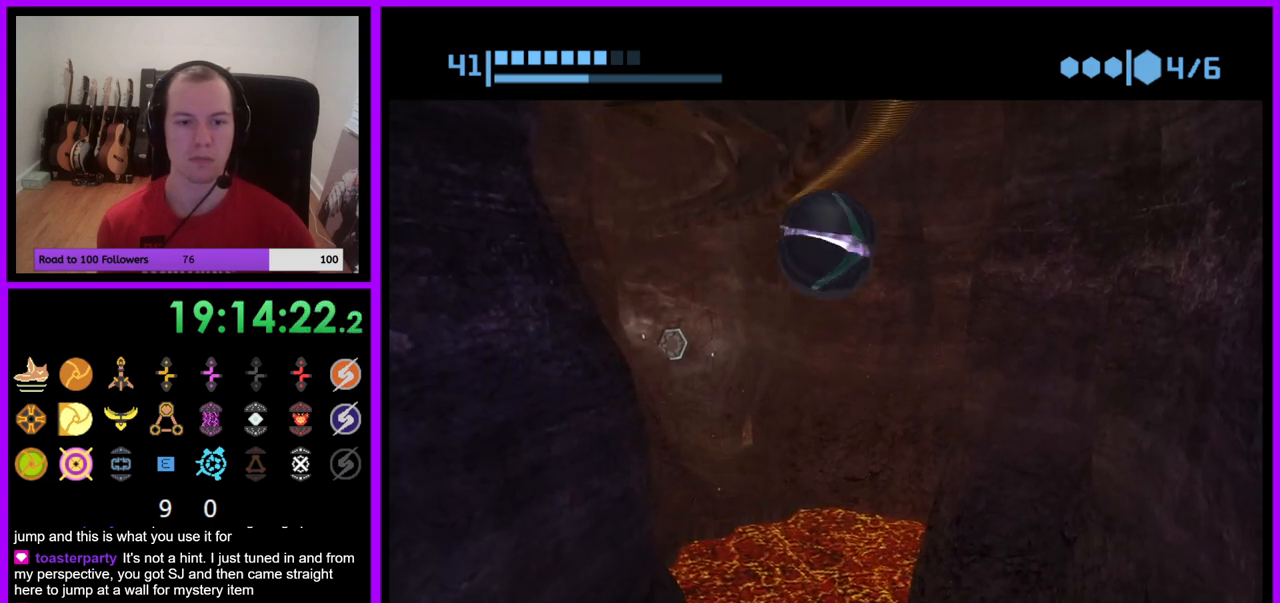
{"buttons": ["R1"], "left_stick": "center", "right_stick": "center", "events": [[117, "left_stick", "left"], [367, "left_stick", "center"]]}
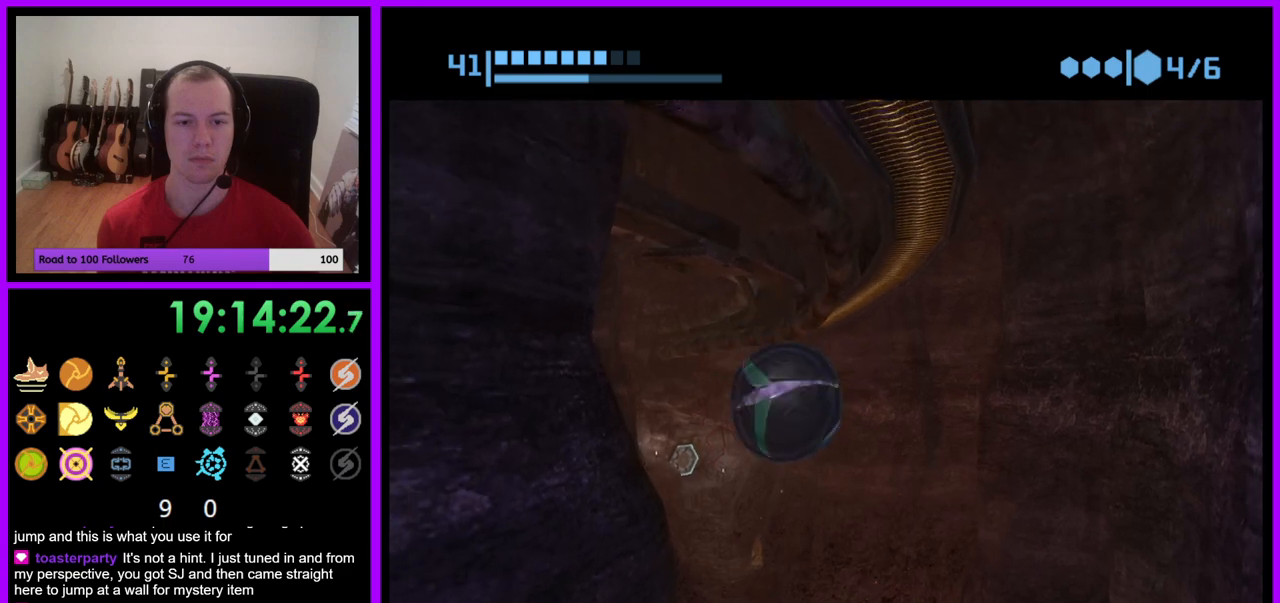
{"buttons": ["R1"], "left_stick": "right", "right_stick": "center", "events": [[33, "left_stick", "right"]]}
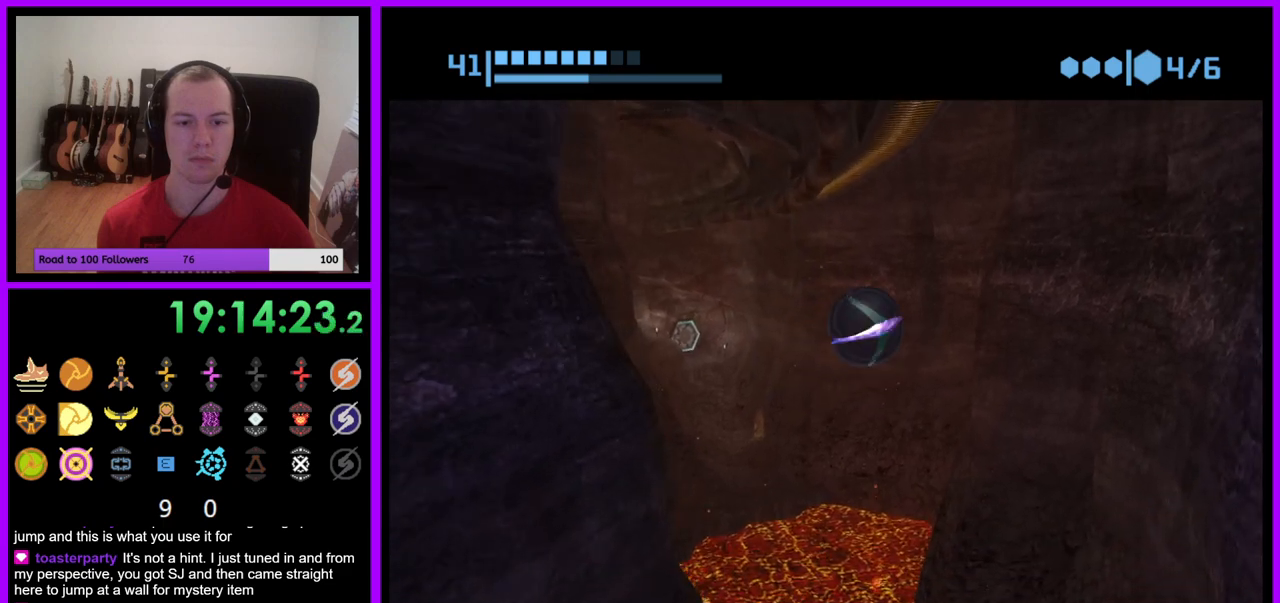
{"buttons": ["R1"], "left_stick": "center", "right_stick": "center", "events": [[117, "left_stick", "center"]]}
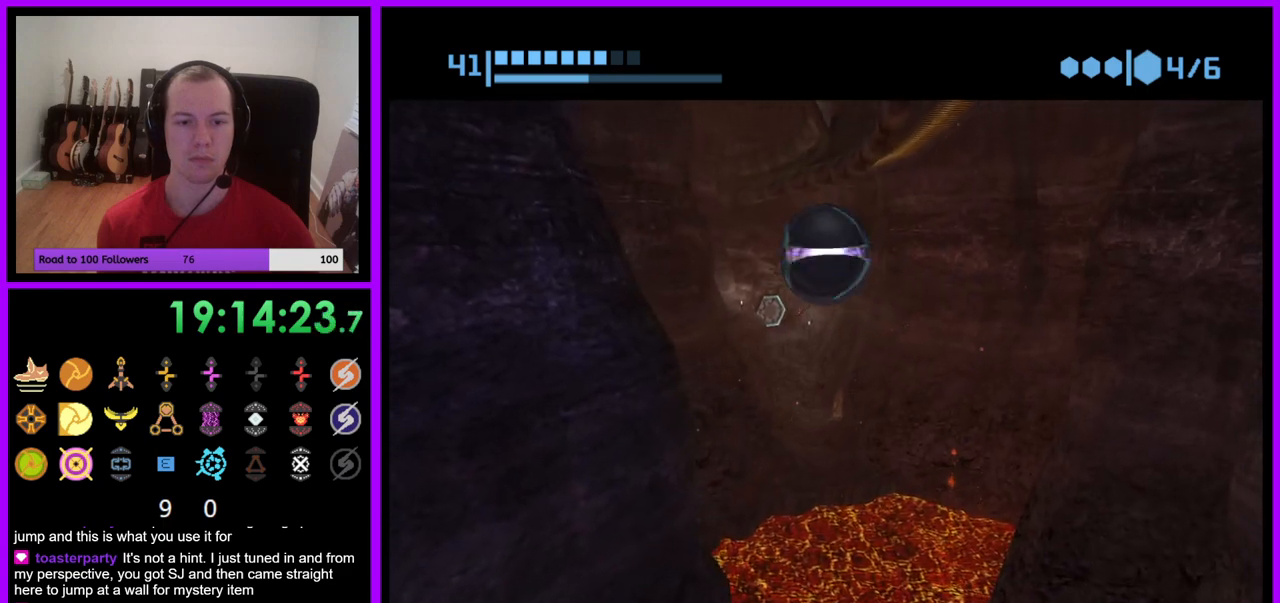
{"buttons": ["R1"], "left_stick": "center", "right_stick": "center", "events": [[217, "left_stick", "left"], [367, "left_stick", "center"]]}
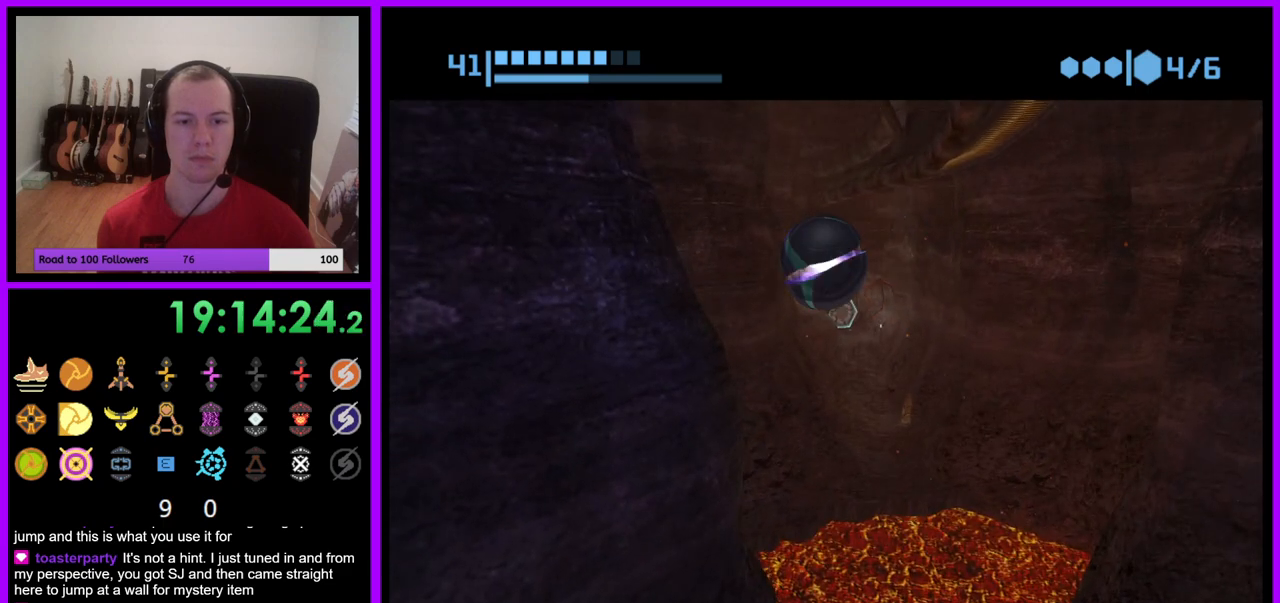
{"buttons": ["R1"], "left_stick": "right", "right_stick": "center", "events": [[400, "left_stick", "right"]]}
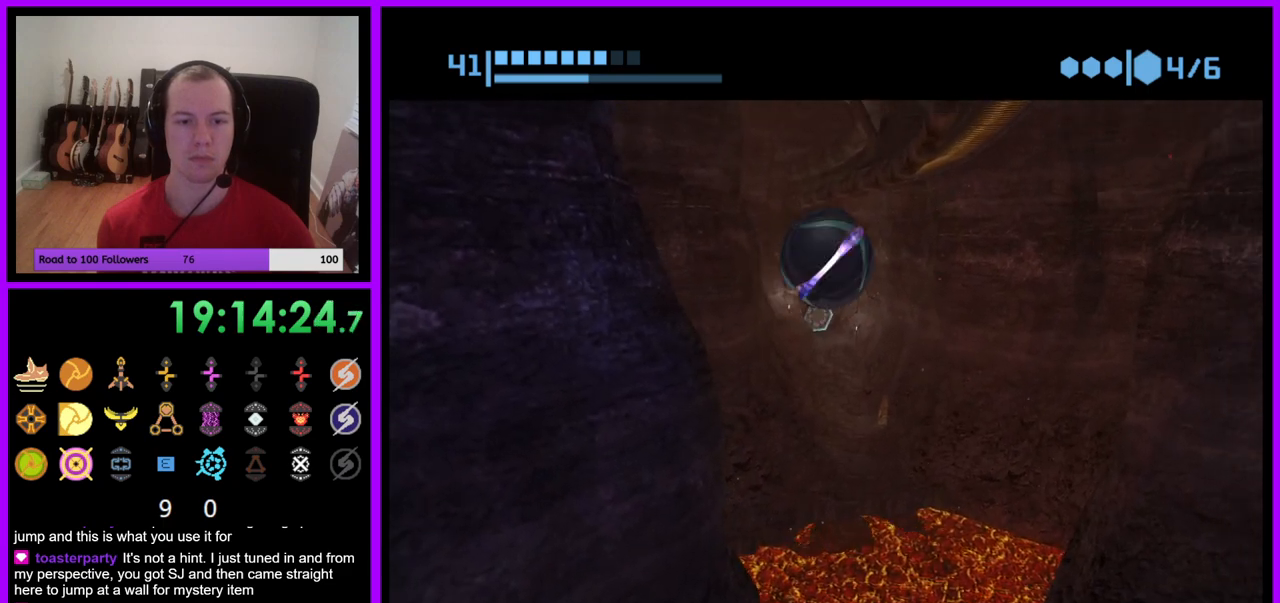
{"buttons": ["R1"], "left_stick": "center", "right_stick": "center", "events": [[133, "left_stick", "center"]]}
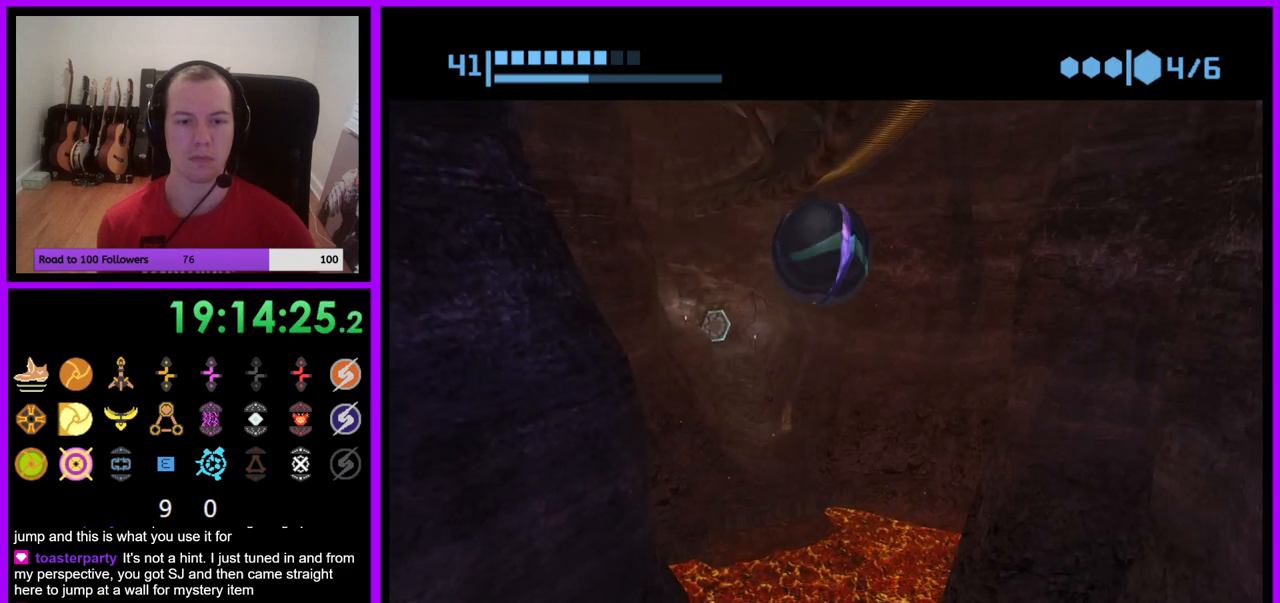
{"buttons": ["R1"], "left_stick": "center", "right_stick": "center", "events": [[367, "A", "down"], [500, "A", "up"]]}
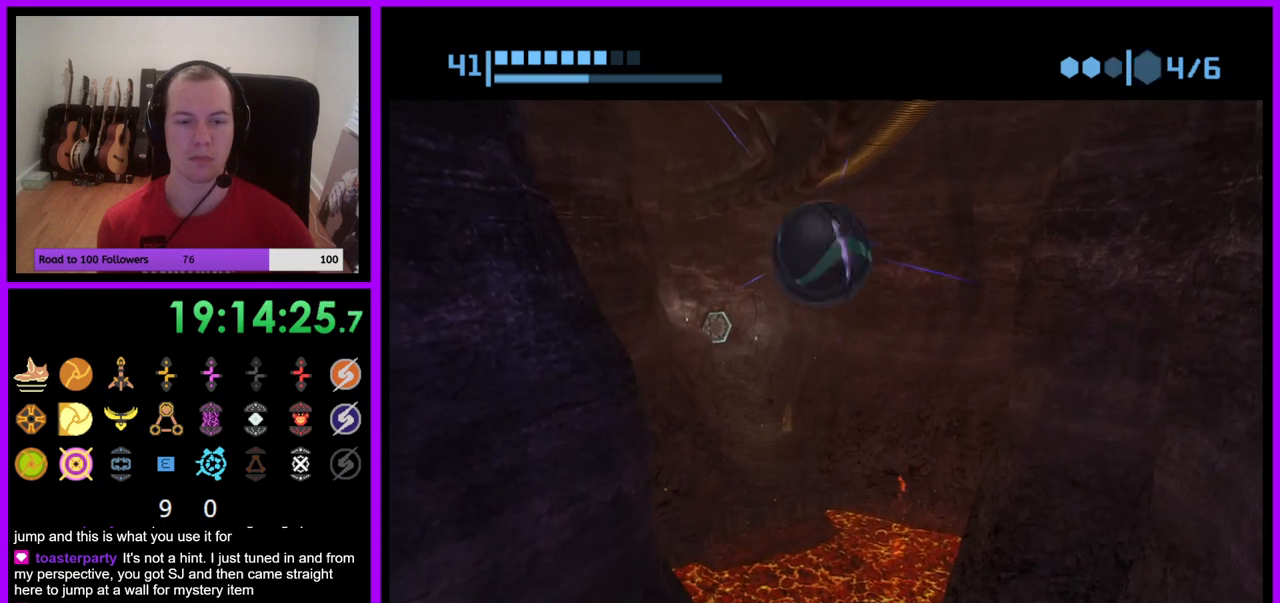
{"buttons": ["R1"], "left_stick": "center", "right_stick": "center", "events": []}
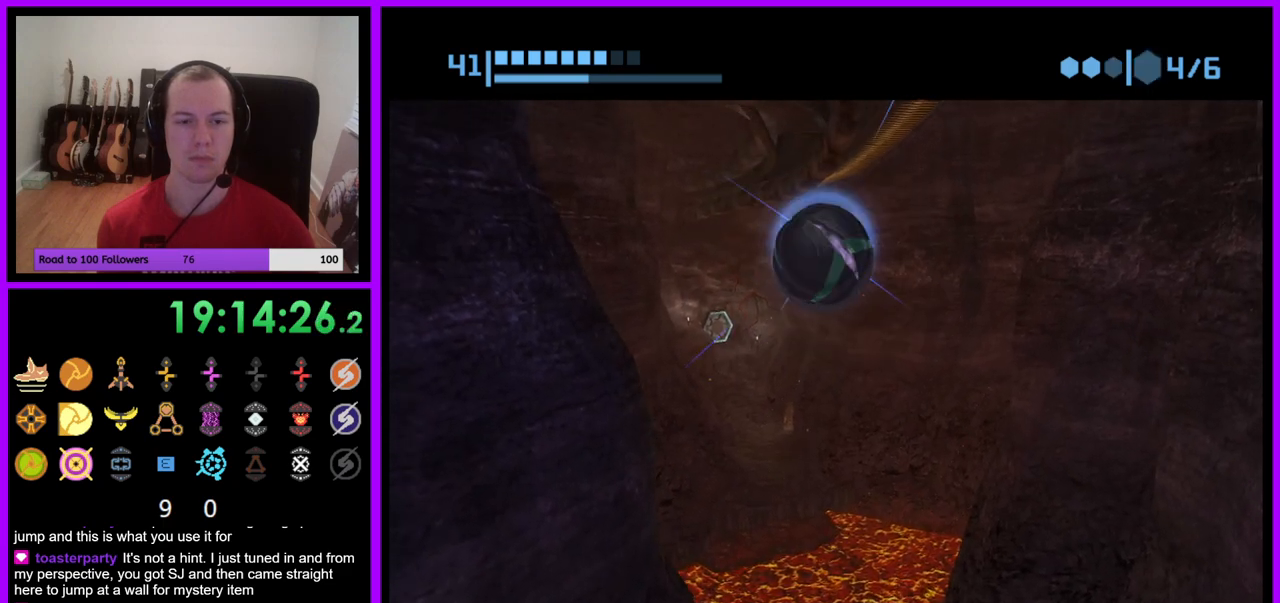
{"buttons": ["R1"], "left_stick": "center", "right_stick": "center", "events": [[333, "A", "down"], [450, "A", "up"]]}
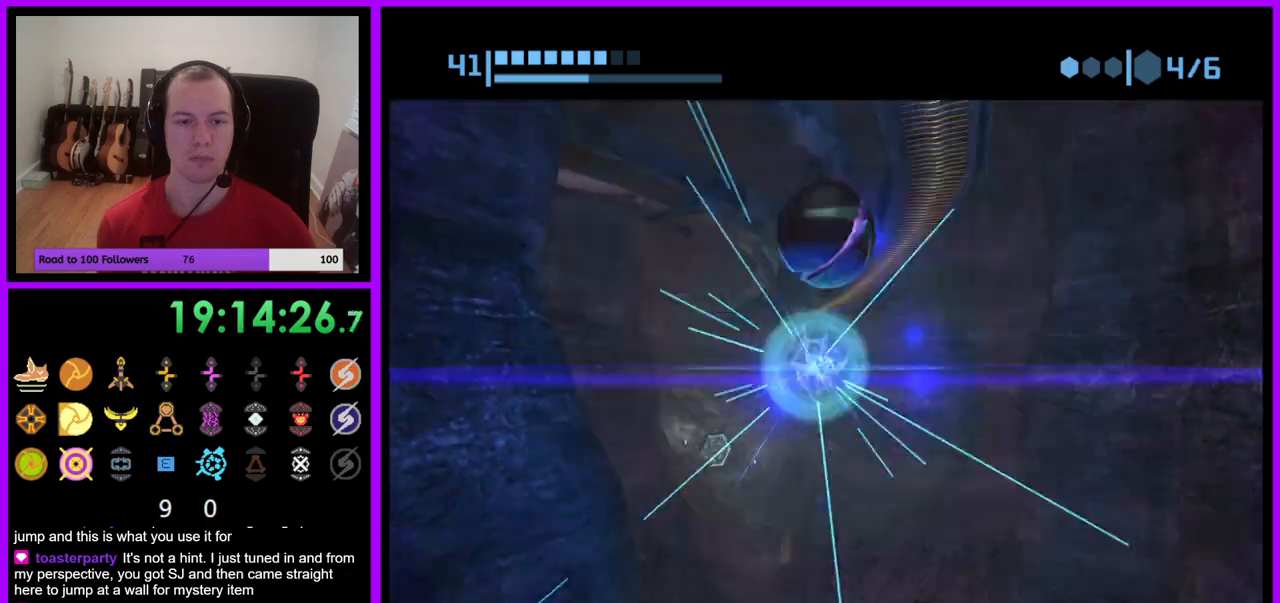
{"buttons": ["R1"], "left_stick": "center", "right_stick": "center", "events": [[83, "R1", "up"], [167, "A", "down"], [267, "A", "up"], [267, "R1", "down"]]}
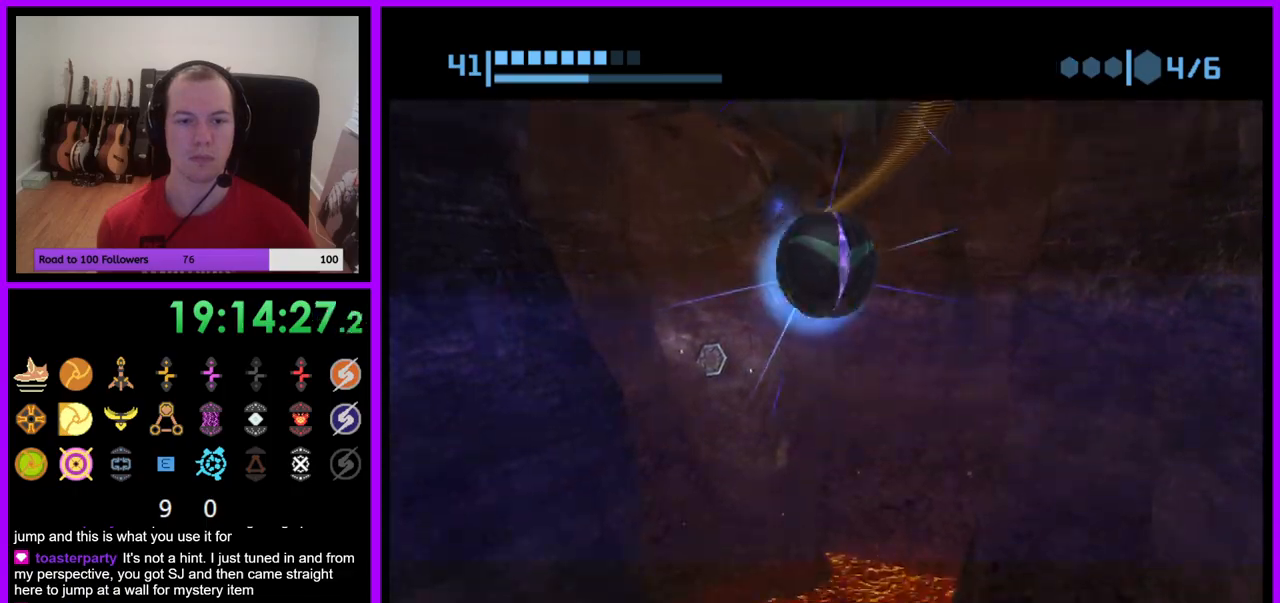
{"buttons": ["R1"], "left_stick": "center", "right_stick": "center", "events": []}
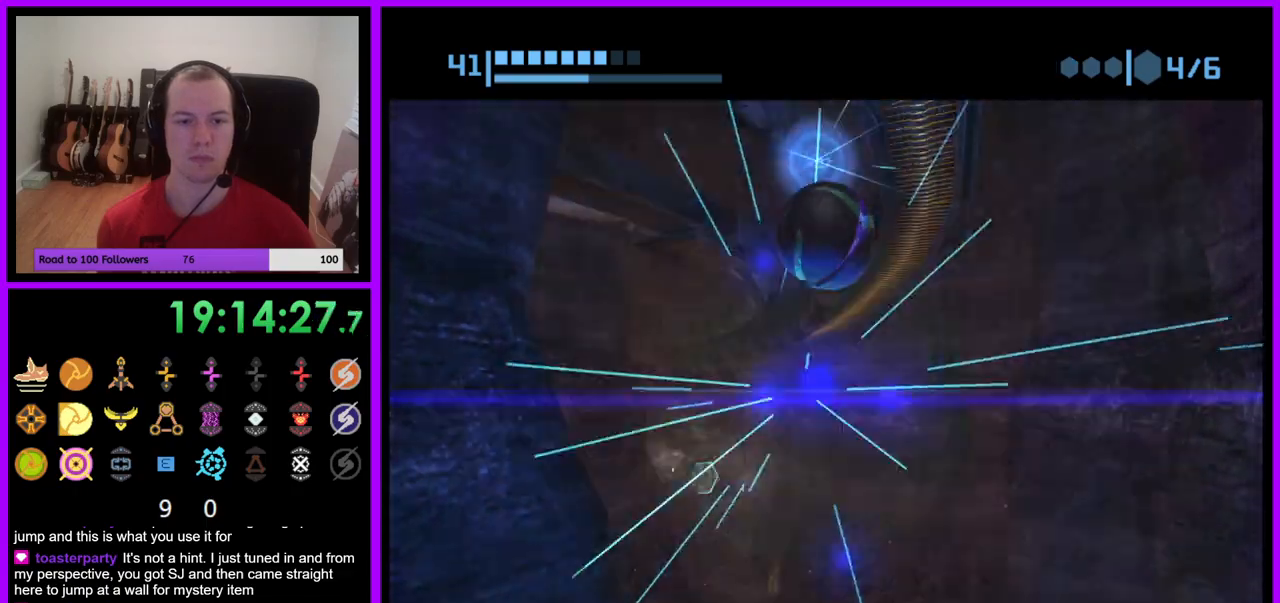
{"buttons": ["R1"], "left_stick": "up-right", "right_stick": "center", "events": [[100, "R1", "up"], [133, "left_stick", "right"], [350, "left_stick", "up-right"], [383, "R1", "down"]]}
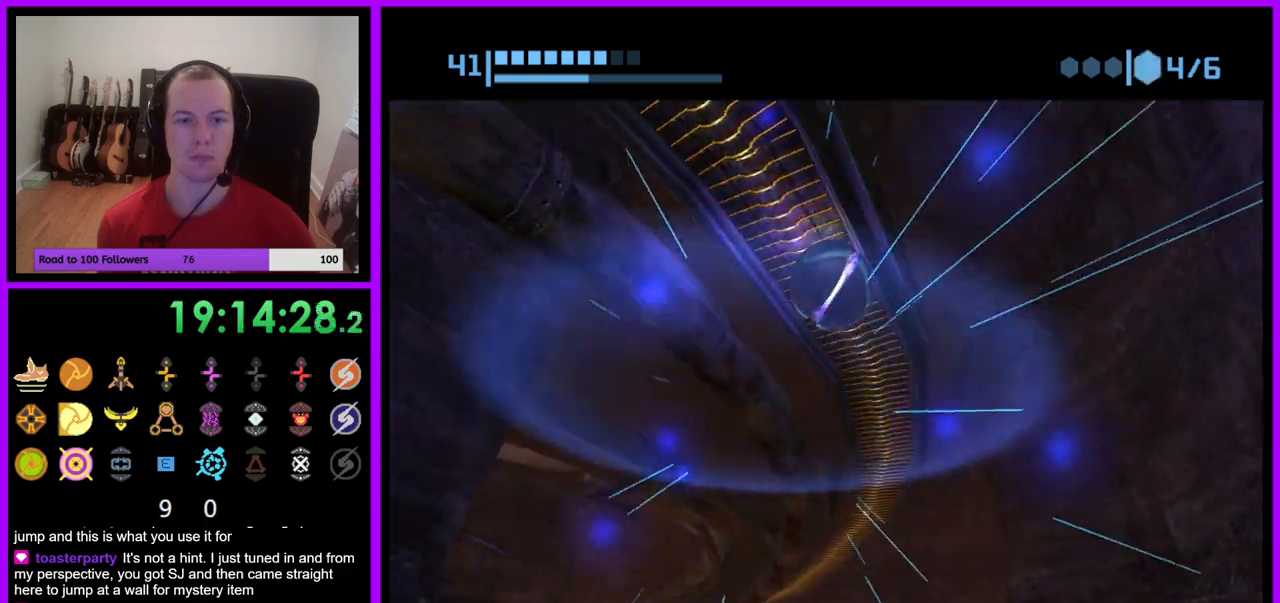
{"buttons": ["R1"], "left_stick": "left", "right_stick": "center", "events": [[133, "left_stick", "up"], [333, "left_stick", "left"]]}
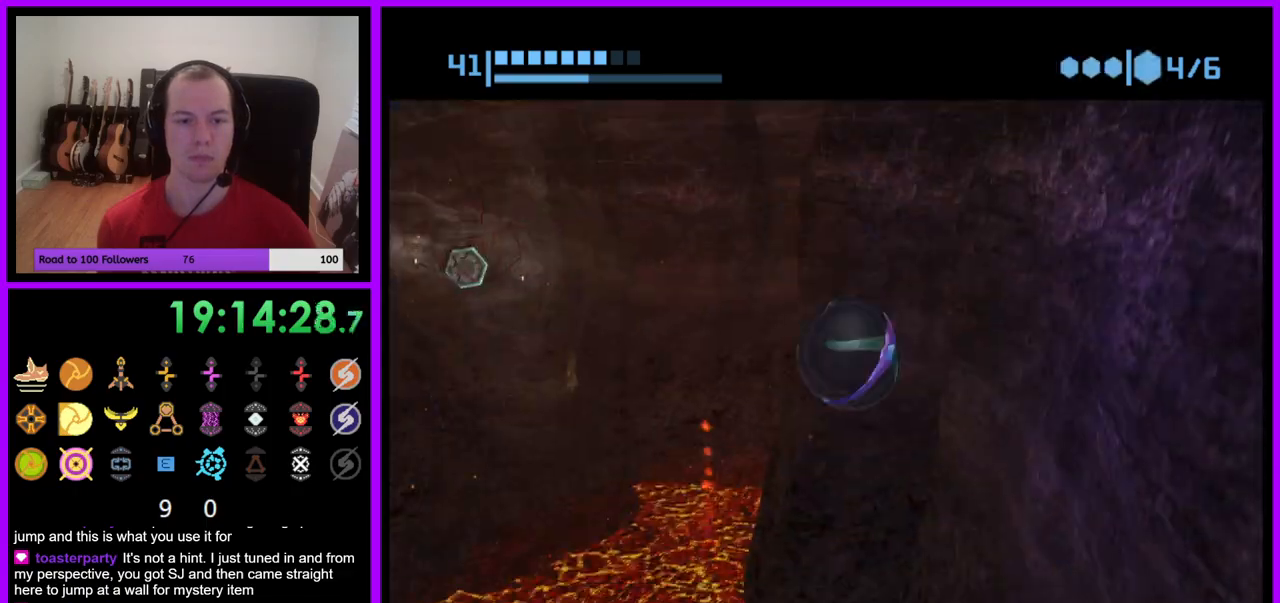
{"buttons": [], "left_stick": "up-left", "right_stick": "center", "events": [[83, "left_stick", "center"], [383, "left_stick", "up-left"], [450, "R1", "up"]]}
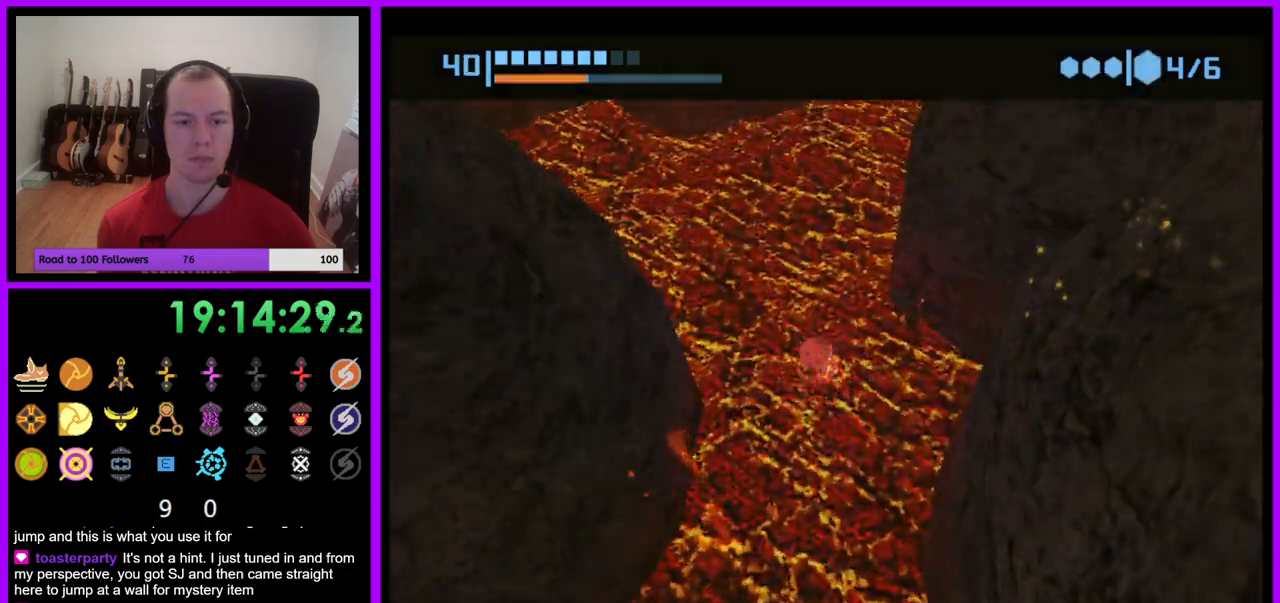
{"buttons": [], "left_stick": "up-right", "right_stick": "center", "events": [[133, "X", "down"], [133, "left_stick", "up-right"], [217, "X", "up"]]}
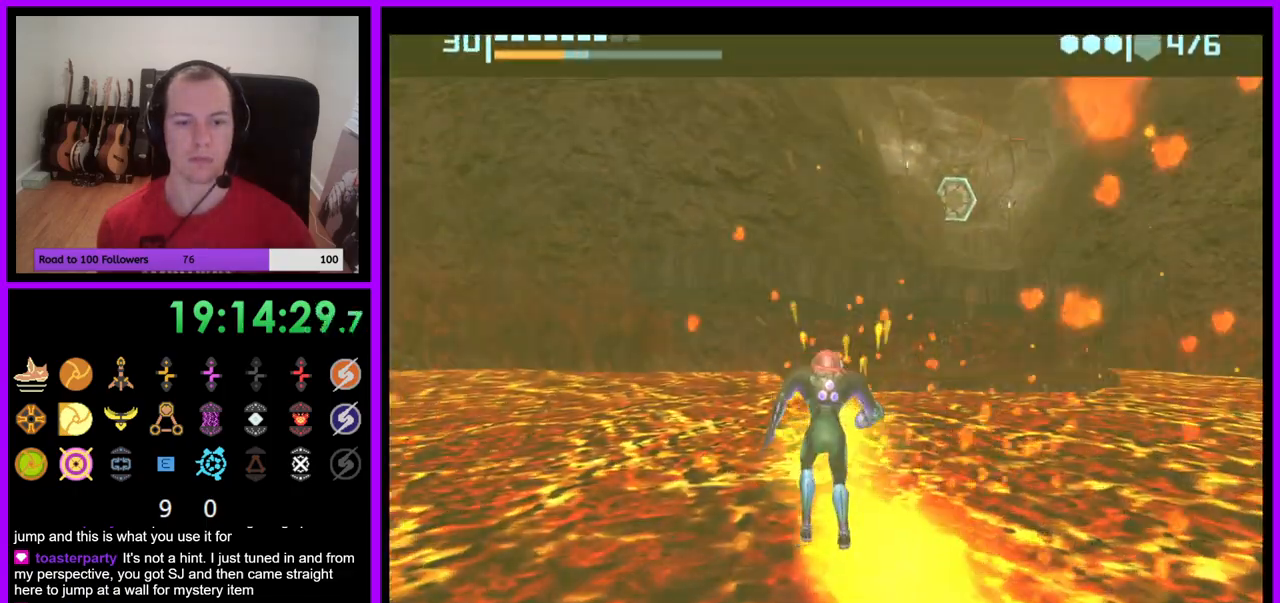
{"buttons": [], "left_stick": "up-right", "right_stick": "center", "events": [[100, "left_stick", "up"], [267, "left_stick", "up-right"]]}
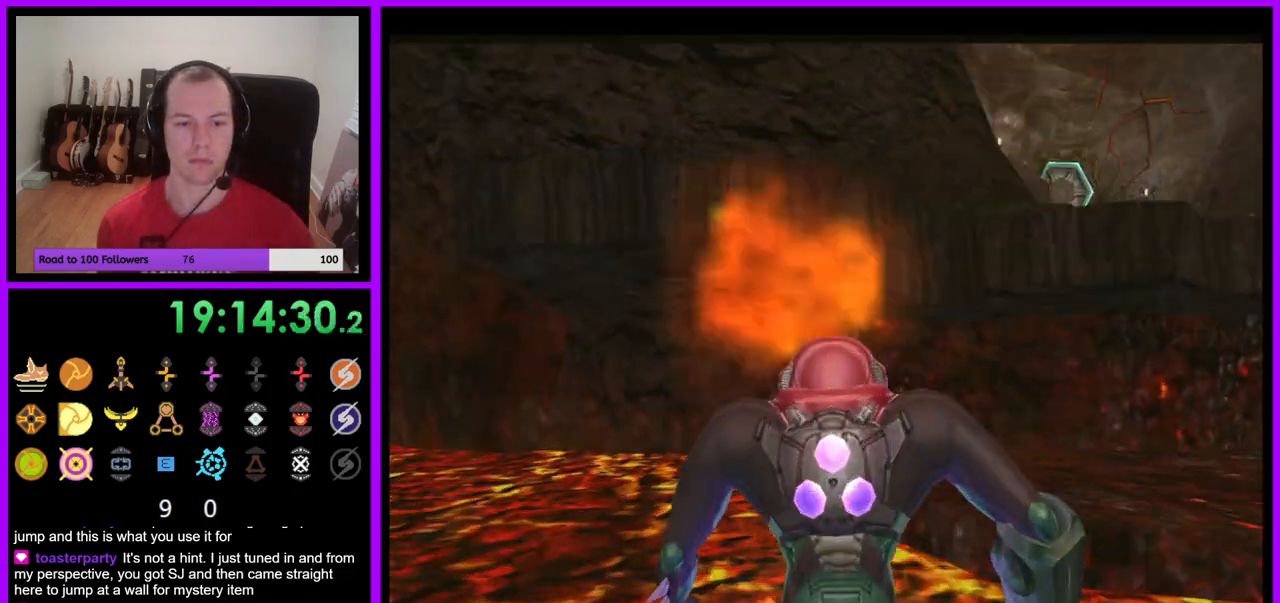
{"buttons": [], "left_stick": "right", "right_stick": "center", "events": [[100, "B", "down"], [150, "B", "up"], [150, "Z", "down"], [167, "left_stick", "right"], [300, "B", "down"], [350, "Z", "up"], [450, "B", "up"]]}
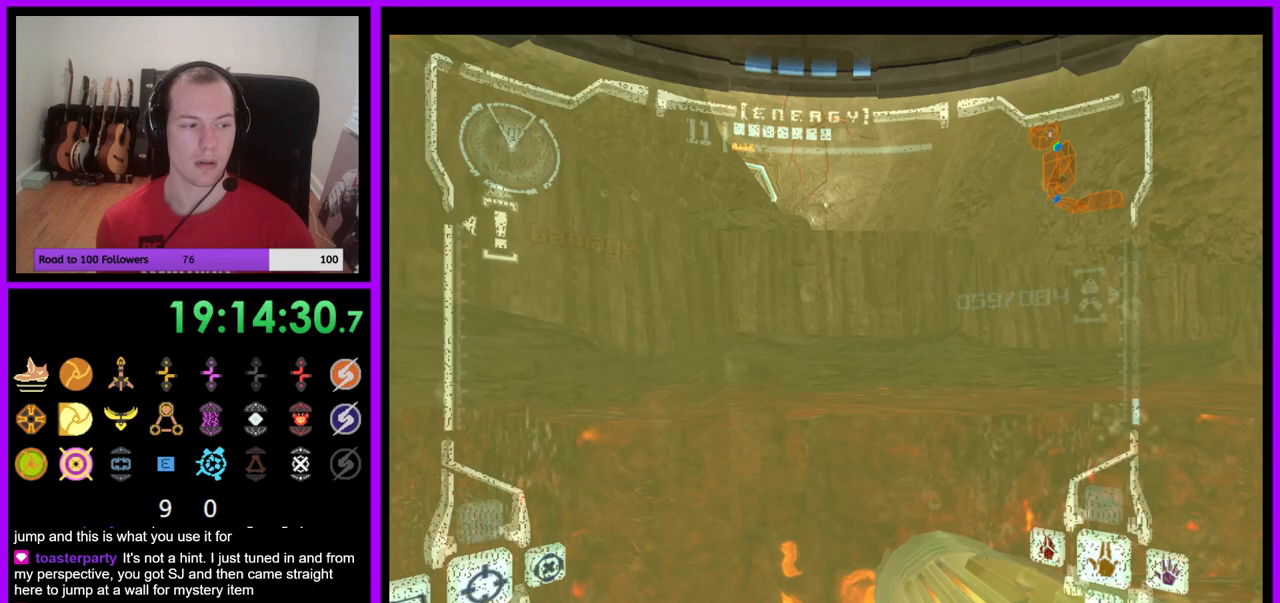
{"buttons": ["L1"], "left_stick": "up-left", "right_stick": "center", "events": [[150, "left_stick", "up"], [200, "L1", "down"], [267, "left_stick", "up-left"], [333, "B", "down"], [433, "B", "up"]]}
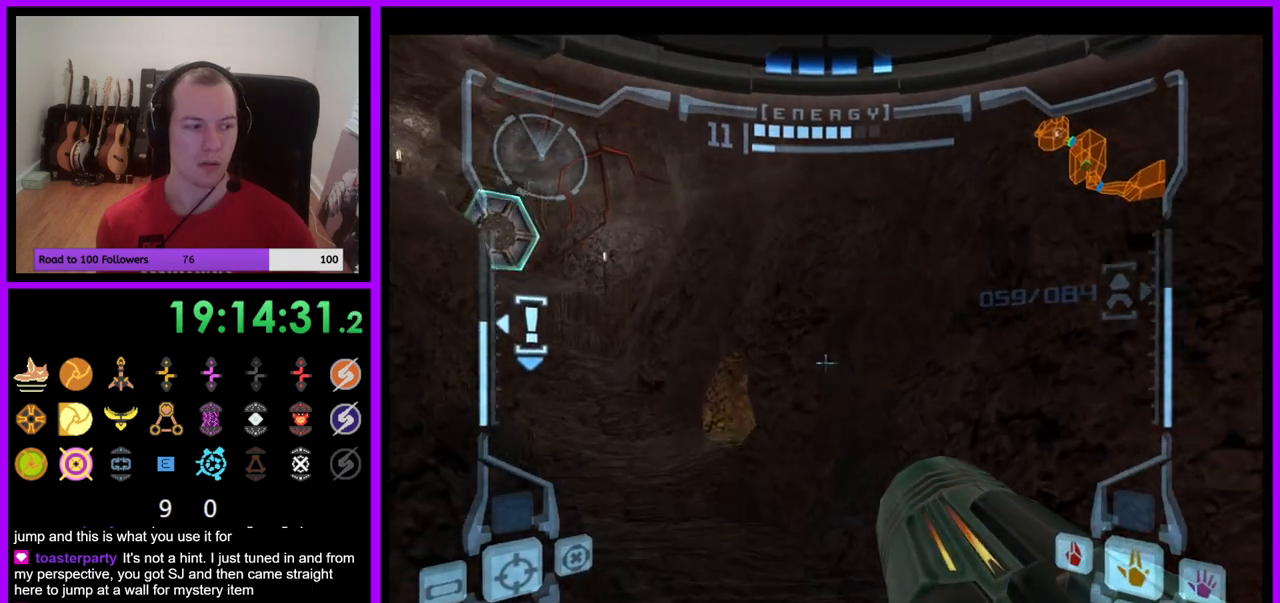
{"buttons": [], "left_stick": "down-left", "right_stick": "center", "events": [[67, "L1", "up"], [150, "left_stick", "left"], [483, "left_stick", "down-left"]]}
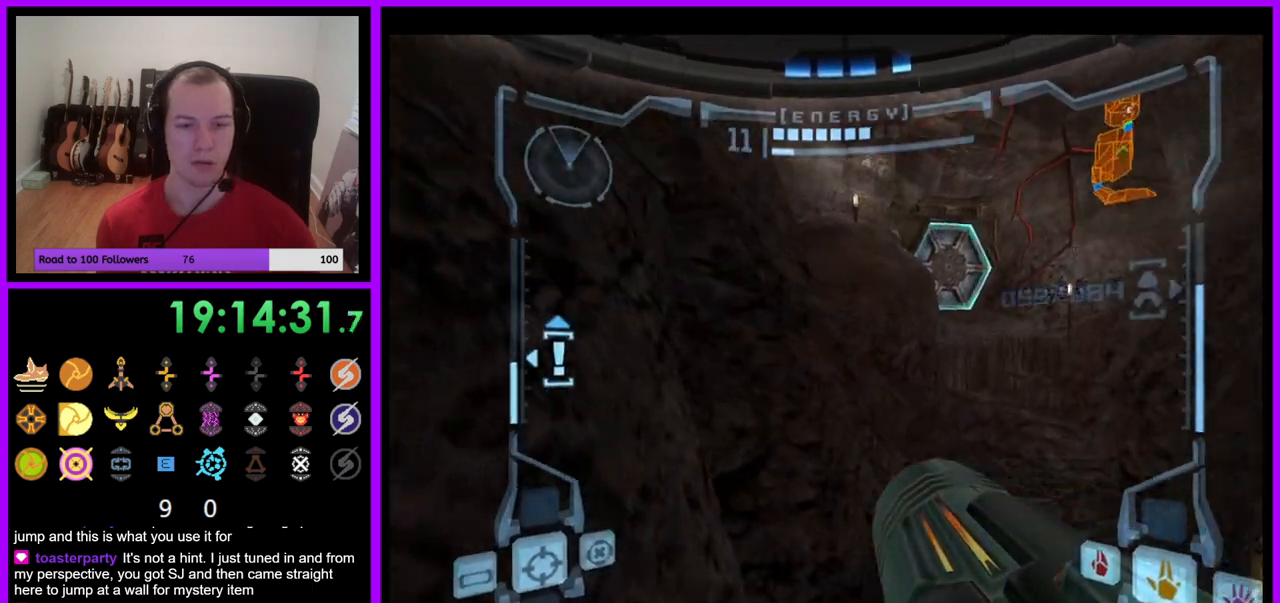
{"buttons": ["B", "L1"], "left_stick": "down-left", "right_stick": "center", "events": [[317, "L1", "down"], [400, "B", "down"]]}